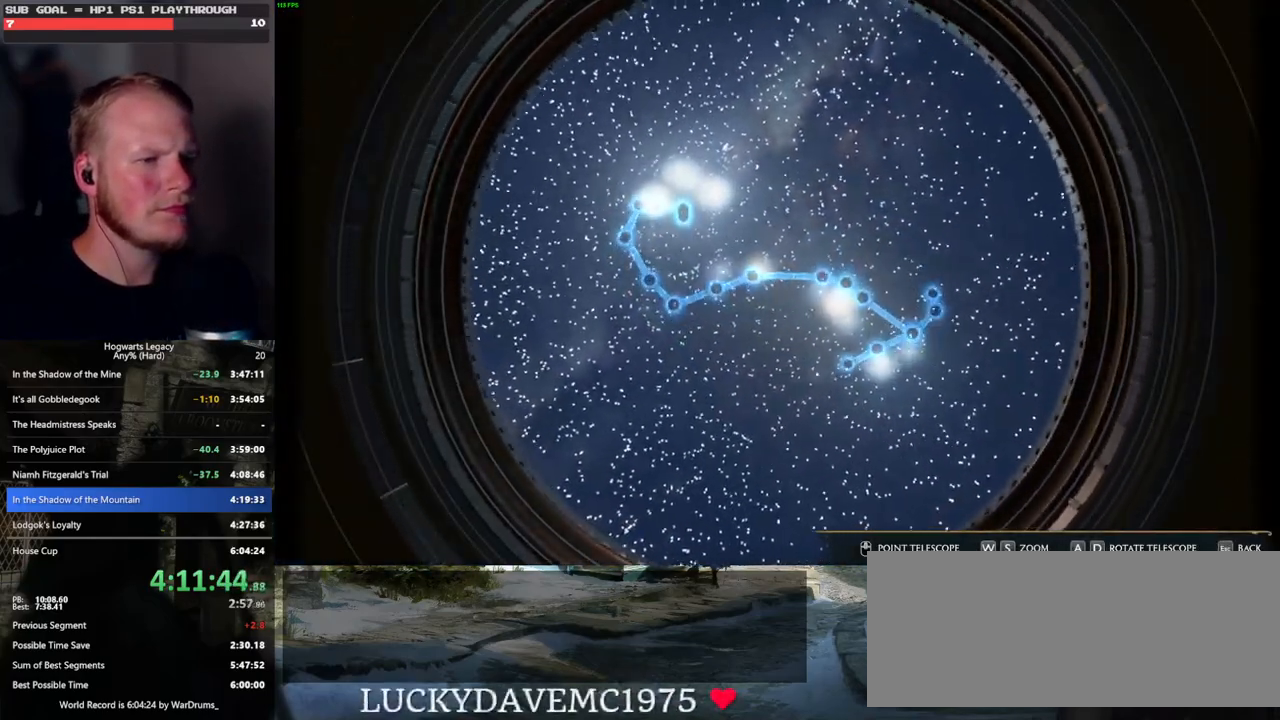
Gameplay with keyboard and mouse; each line is a JSON object with the keys and mouse buttons held at the frame after it. "events" lists presses ("down") and releases ("up") of ".", "/", "0", "1", "2", "3", "4", "5", "6", "7", "8", "9", "a", "alt_l", "alt_r", "b", "backslash", "backspace", "c", "caps_lock", "comma", "ctrl_l", "ctrl_r", "d", "e", "equals", "escape", "f", "f1", "f10", "f11", "f12", "f2", "f3", "f4", "f5", "f6", "f7", "f8", "f9", "g", "h", "i", "j", "k", "l", "lbracket", "m", "minus", "n", "o", "p", "q", "quote", "r", "rbracket", "return", "s", "semicolon", "shift_l", "shift_r", "space", "super", "t", "tab", "tilde", "u", "v", "w", "x", "y", "z", "mouse_left", "mouse_wheel", "mouse_right", "mouse_mb4" and "mouse_mb5" between this image and that frame as [ms after this image, input, new state], when the widget could be followed in between. "mouse_left", "mouse_wheel", "mouse_right", "mouse_mb4", "mouse_mb5" = the "left", "wheel", "right", "mb4", "mb5" buttons of the "mouse" list. No other keys are recorded. "wheel" means that the mouse wheel is clicked or scrolled. Mouse movement is not recorded.
{"keys": ["s"], "mouse": [], "events": [[300, "d", "up"], [483, "s", "down"]]}
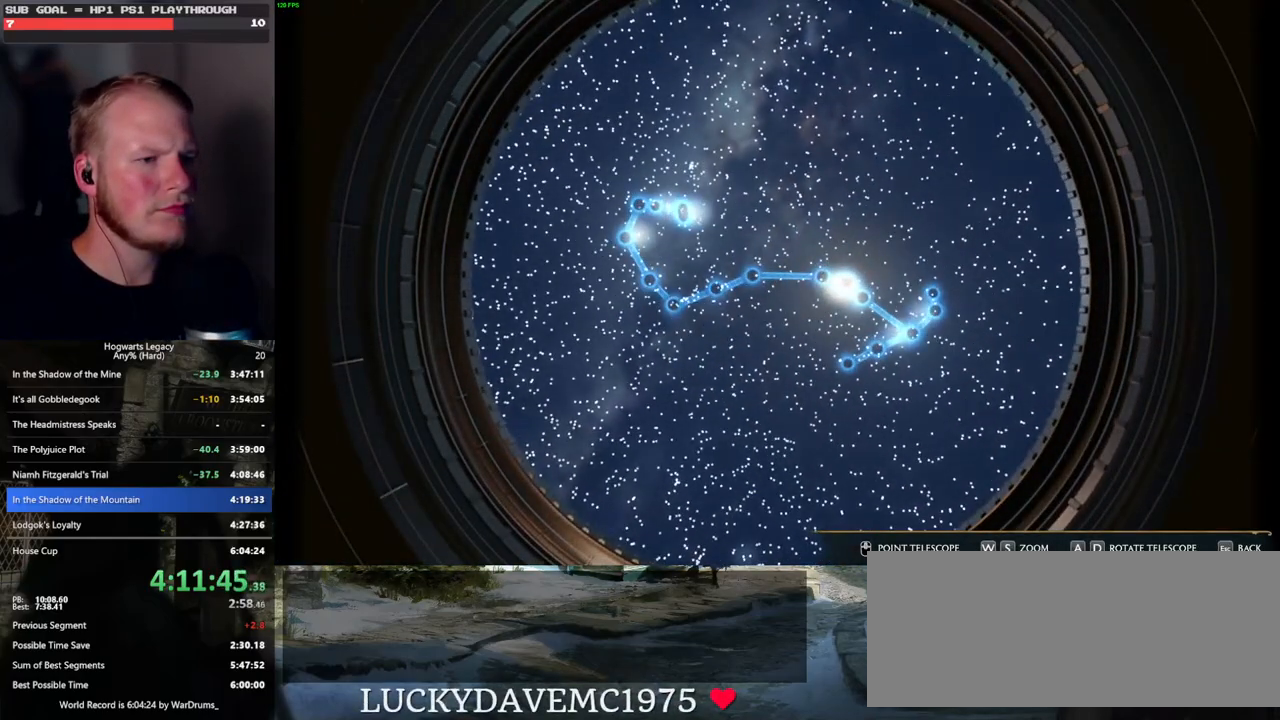
{"keys": ["w"], "mouse": [], "events": [[117, "s", "up"], [233, "w", "down"]]}
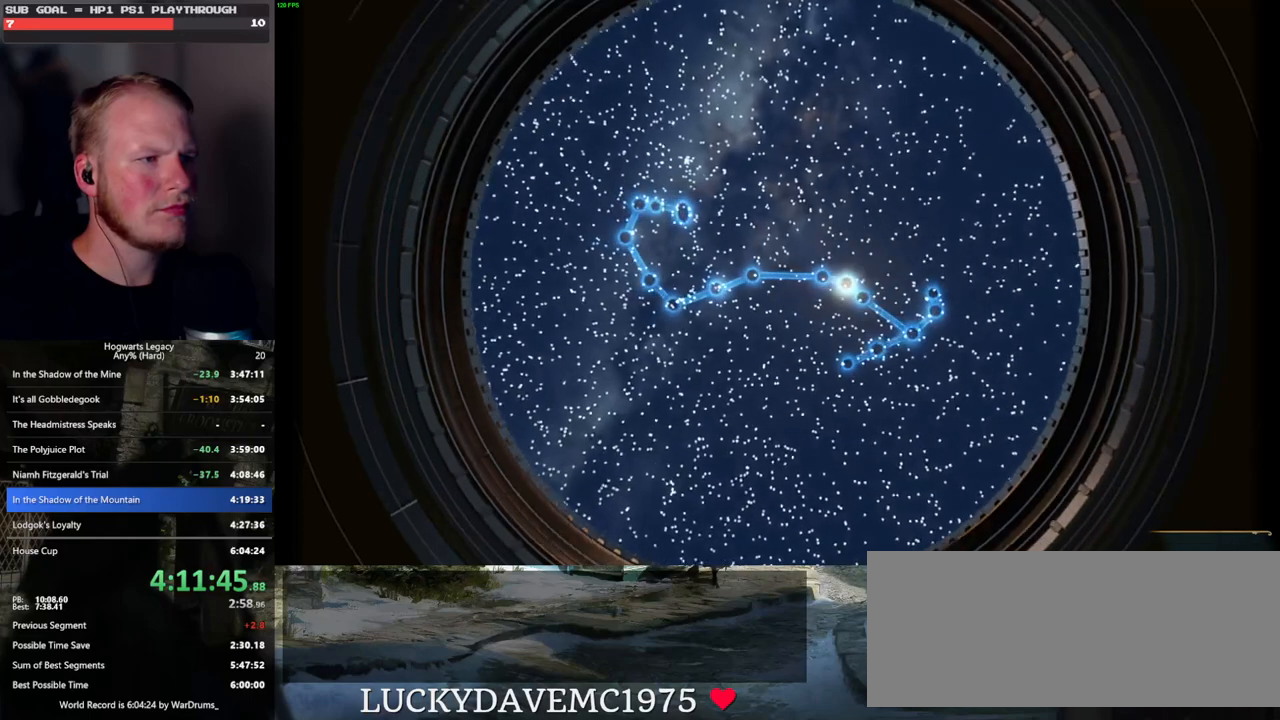
{"keys": [], "mouse": [], "events": [[217, "w", "up"]]}
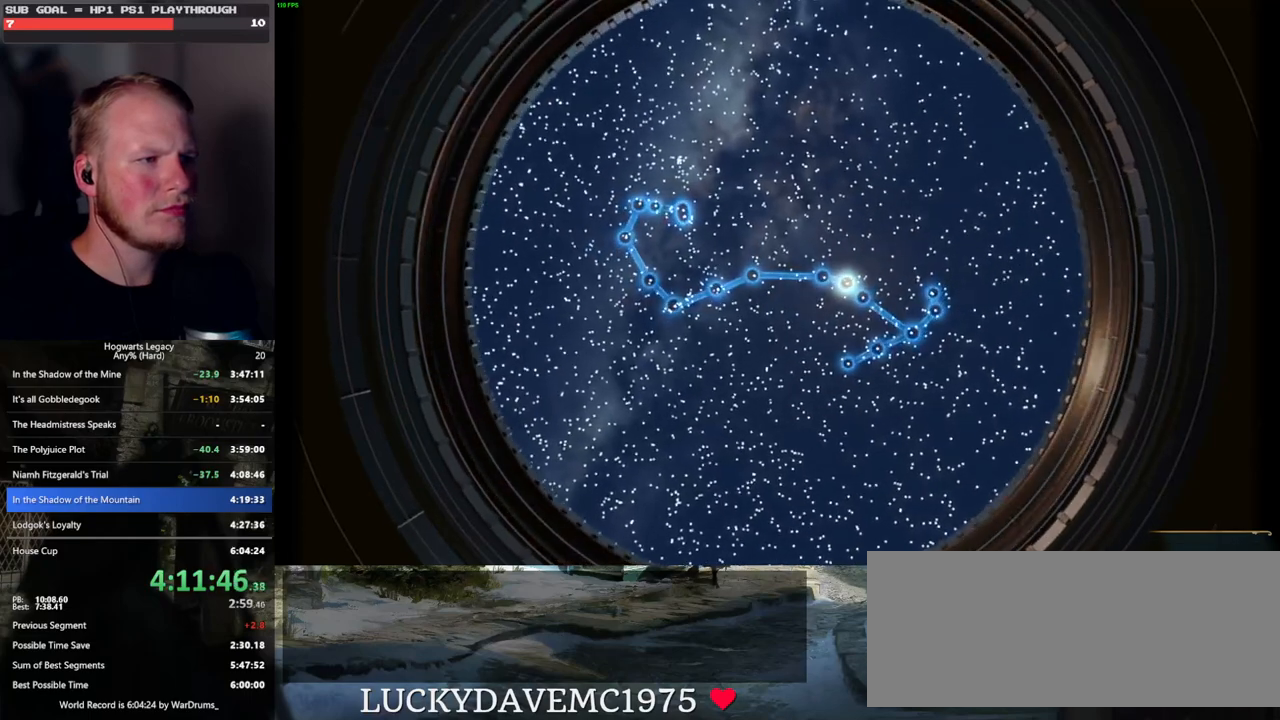
{"keys": [], "mouse": [], "events": []}
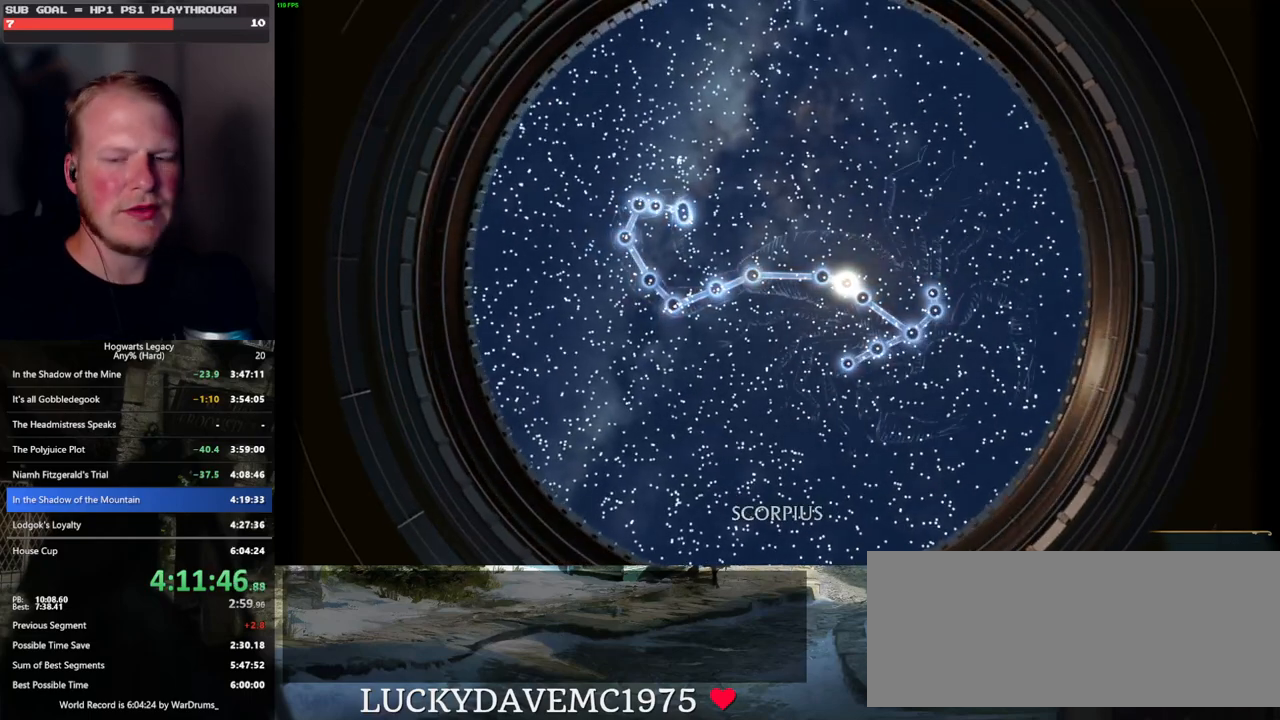
{"keys": [], "mouse": [], "events": []}
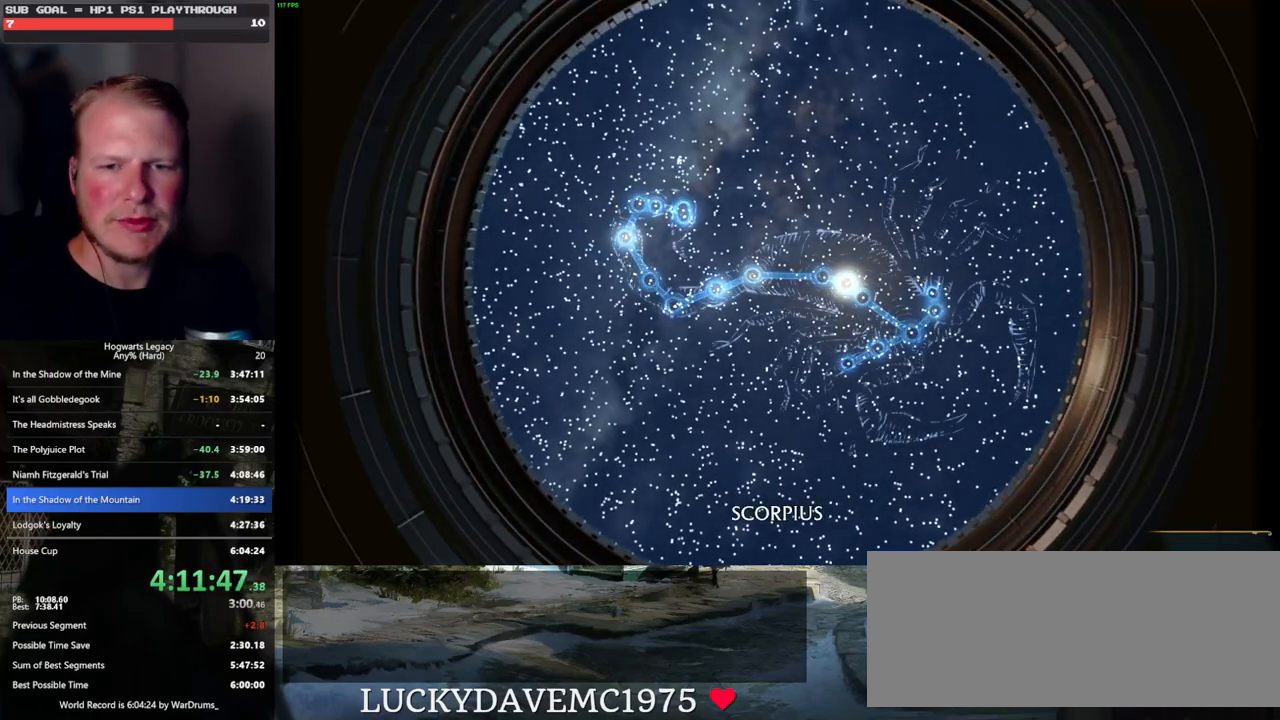
{"keys": [], "mouse": [], "events": []}
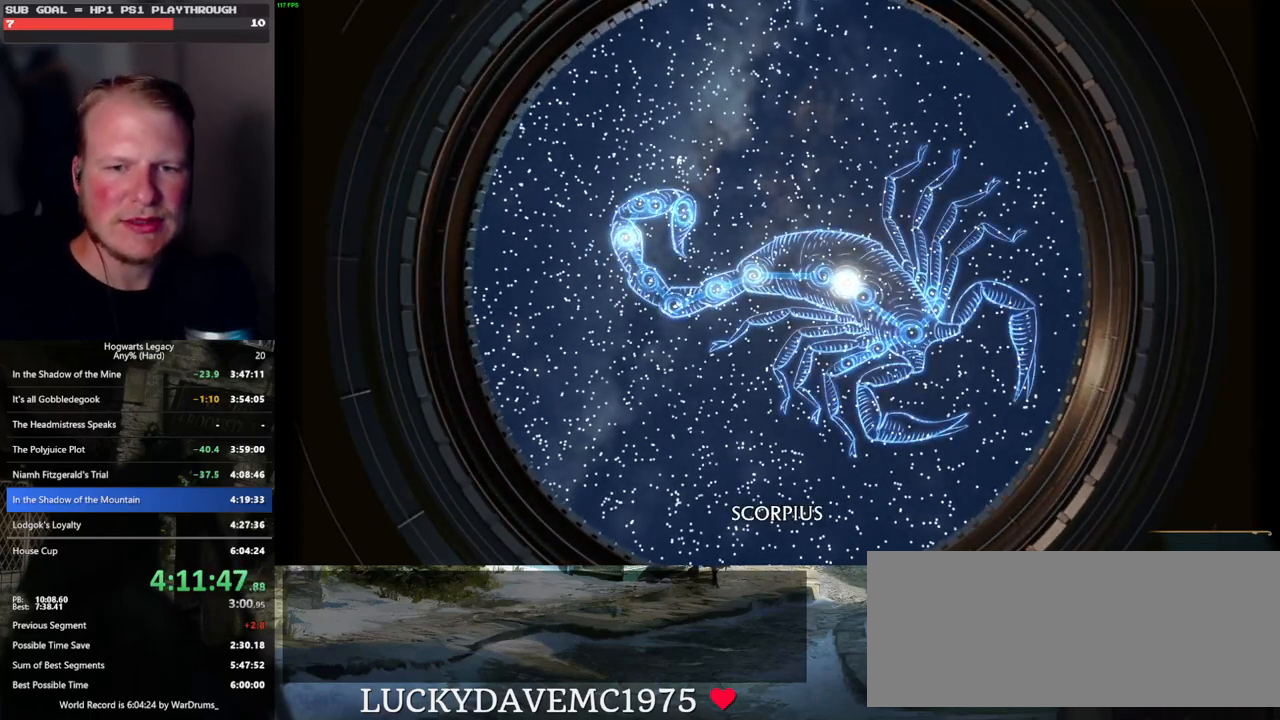
{"keys": [], "mouse": [], "events": []}
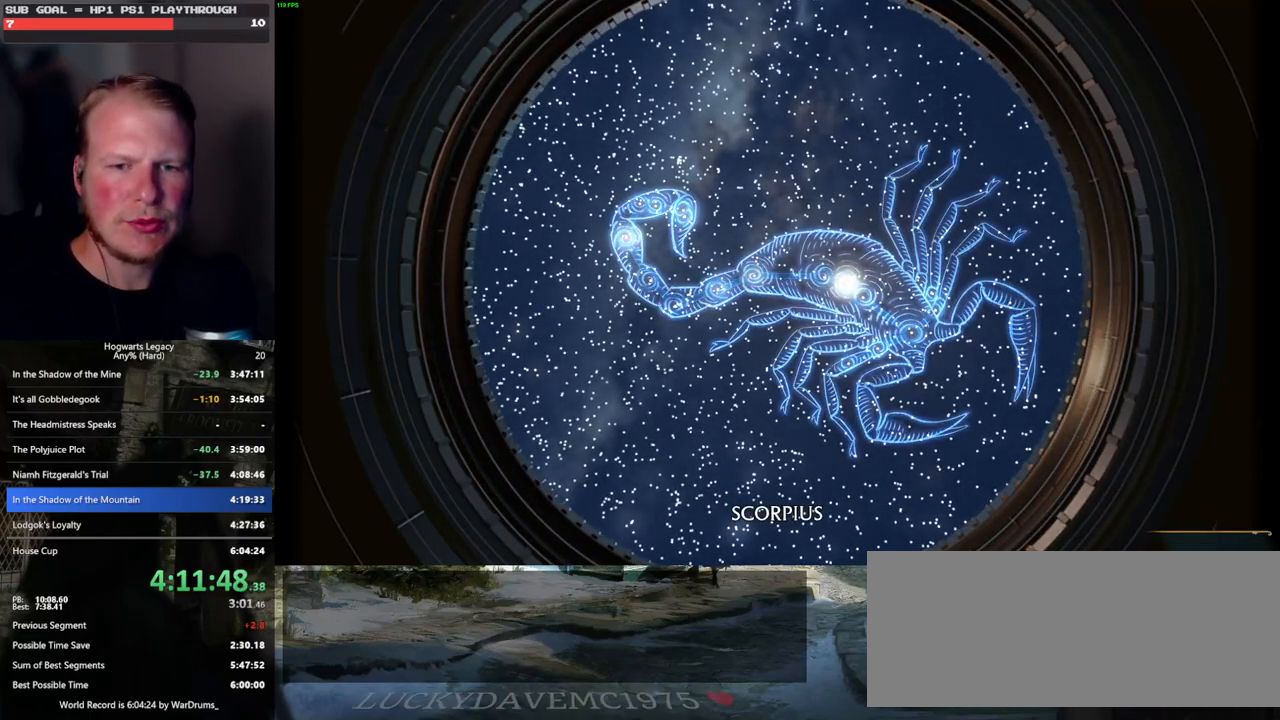
{"keys": [], "mouse": [], "events": []}
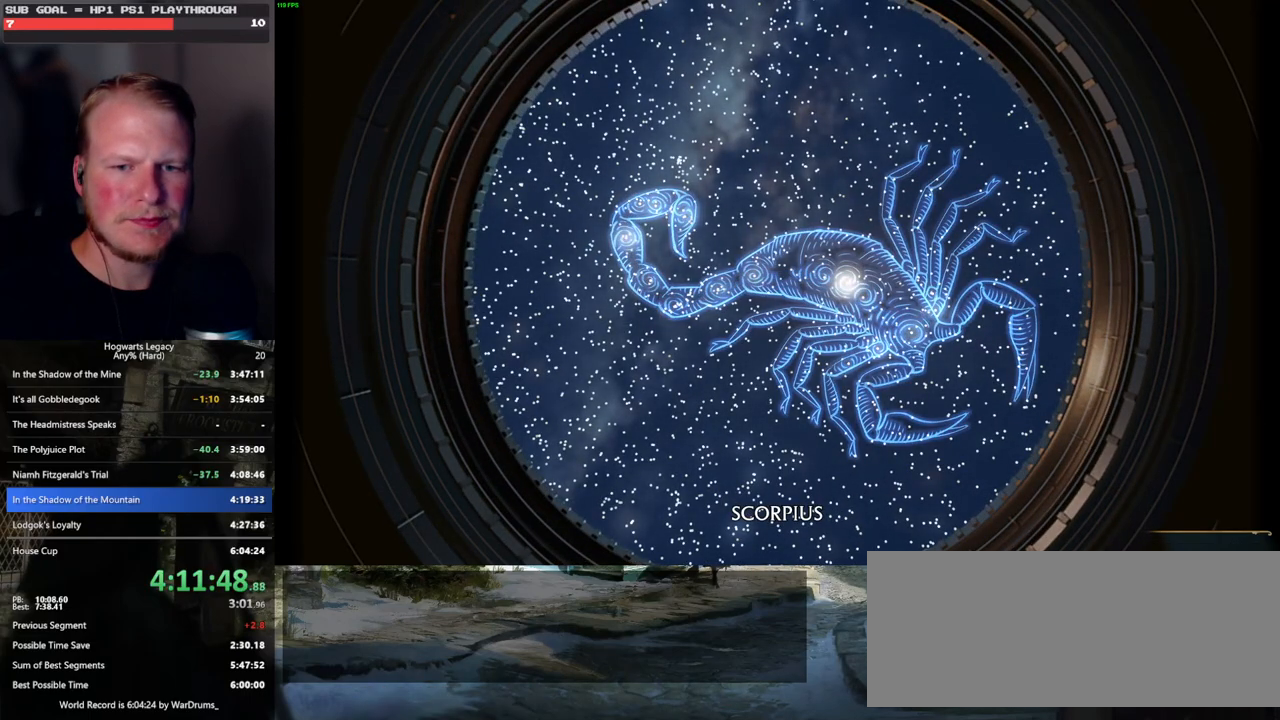
{"keys": [], "mouse": [], "events": []}
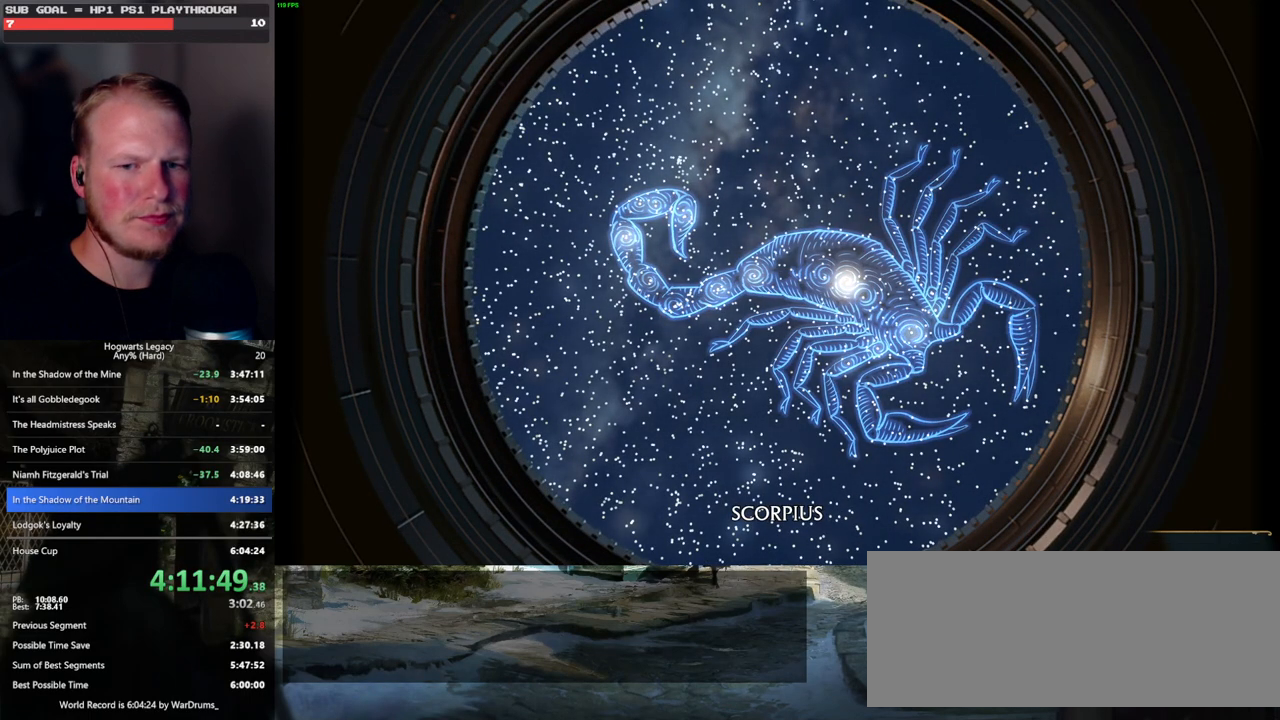
{"keys": [], "mouse": [], "events": []}
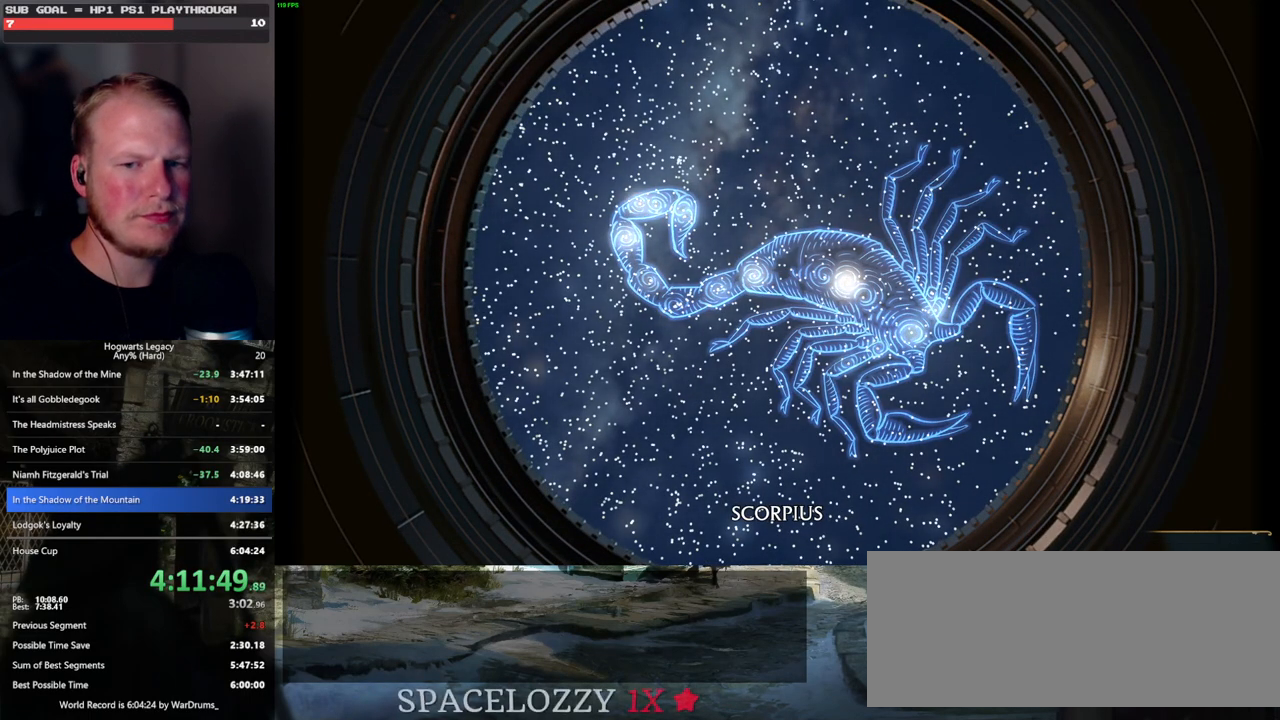
{"keys": [], "mouse": [], "events": []}
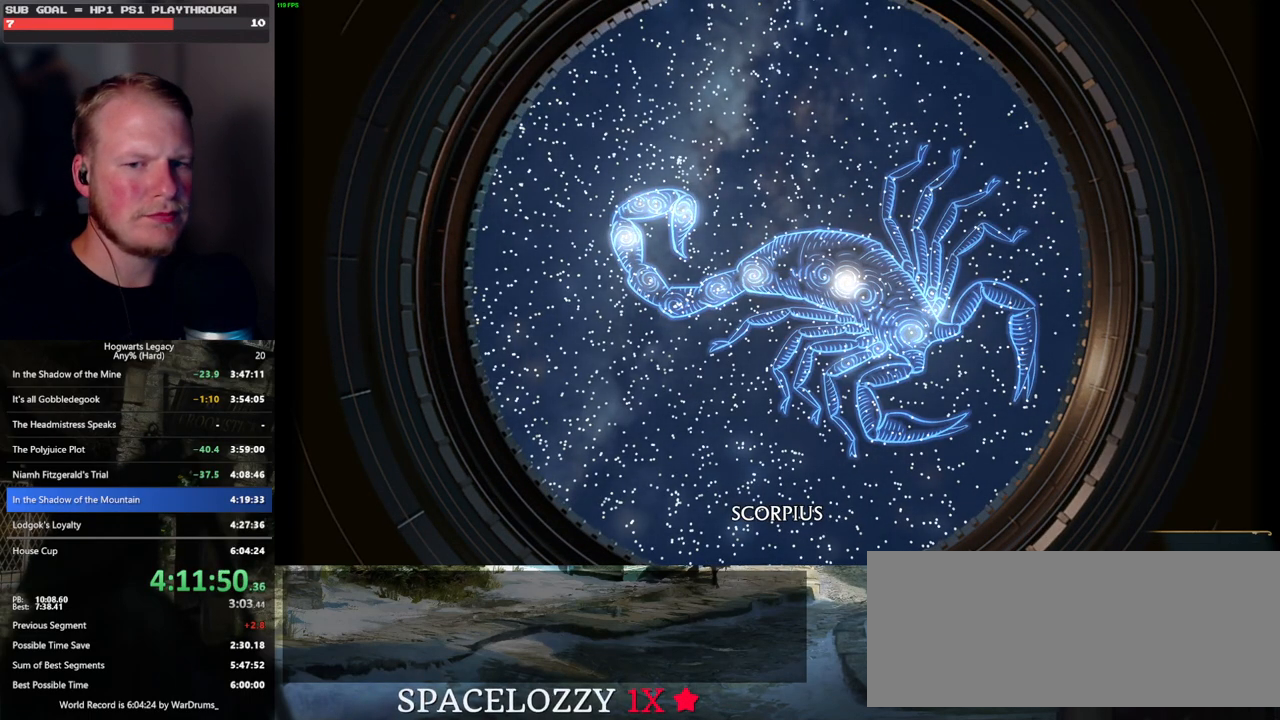
{"keys": [], "mouse": [], "events": []}
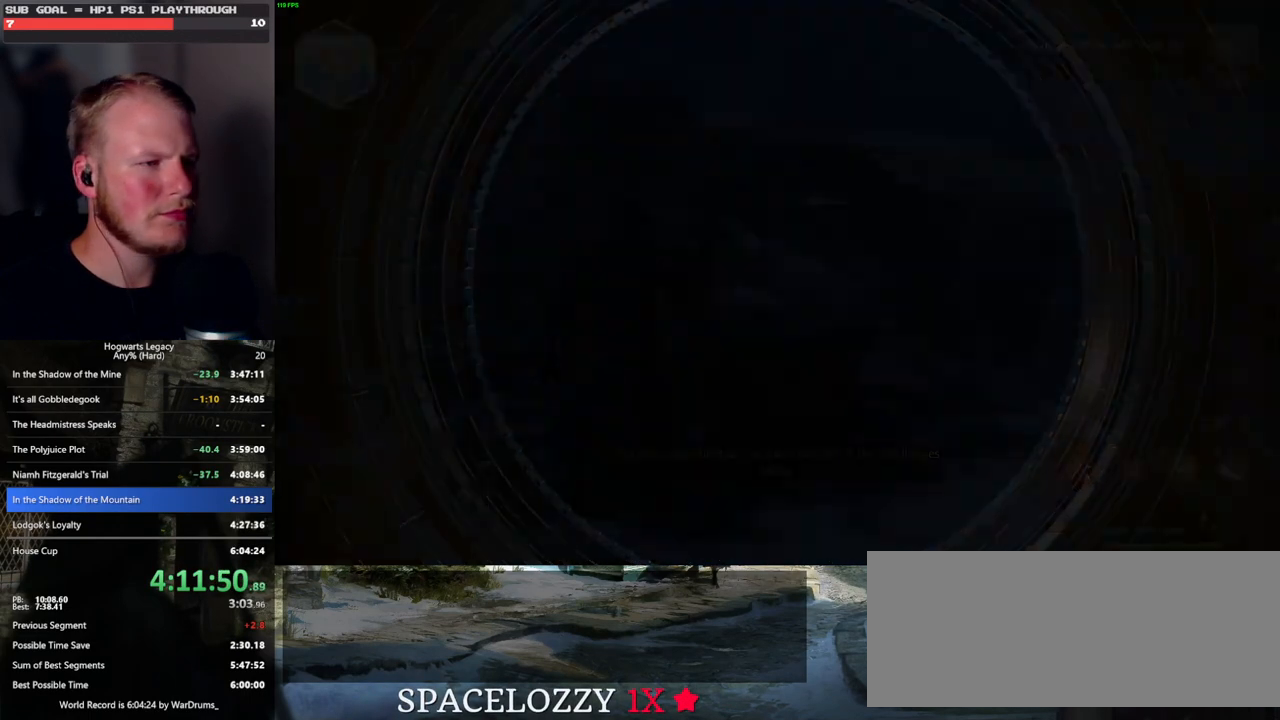
{"keys": ["w"], "mouse": [], "events": [[33, "a", "down"], [200, "w", "down"], [300, "a", "up"]]}
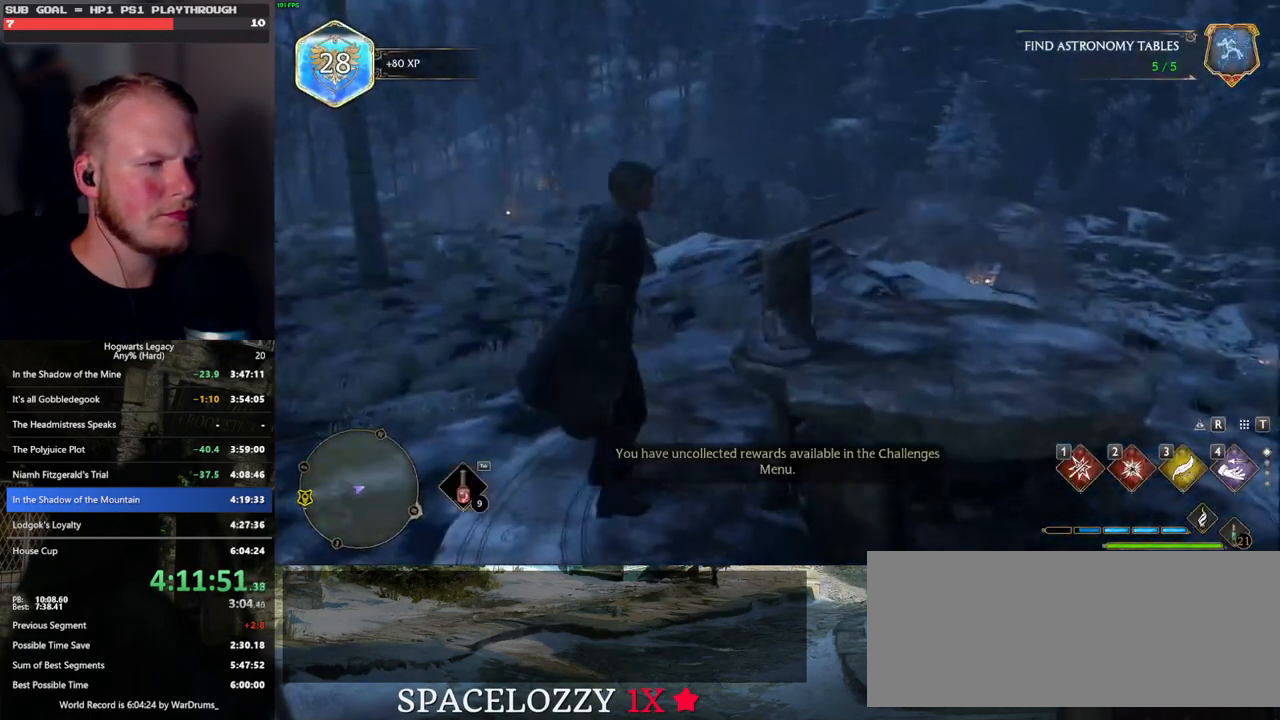
{"keys": ["tab"], "mouse": [], "events": [[67, "tab", "down"], [233, "w", "up"]]}
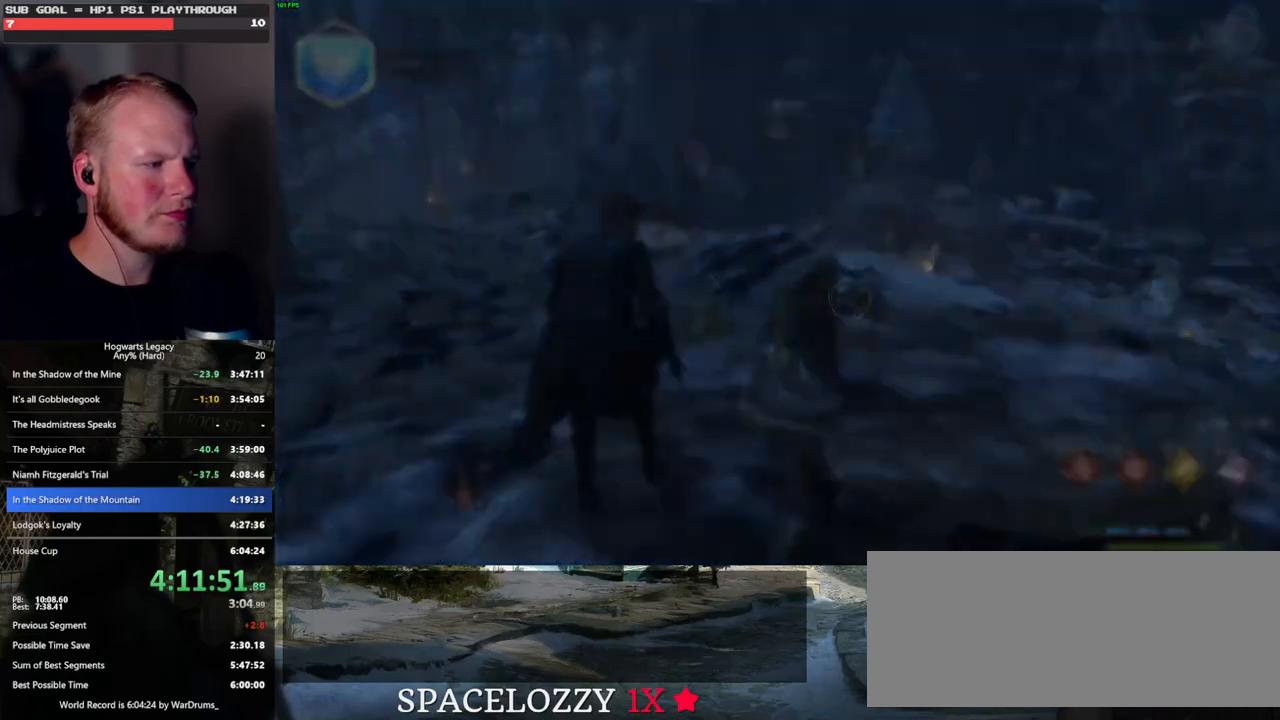
{"keys": ["w"], "mouse": [], "events": [[83, "3", "down"], [183, "3", "up"], [233, "tab", "up"], [350, "w", "down"]]}
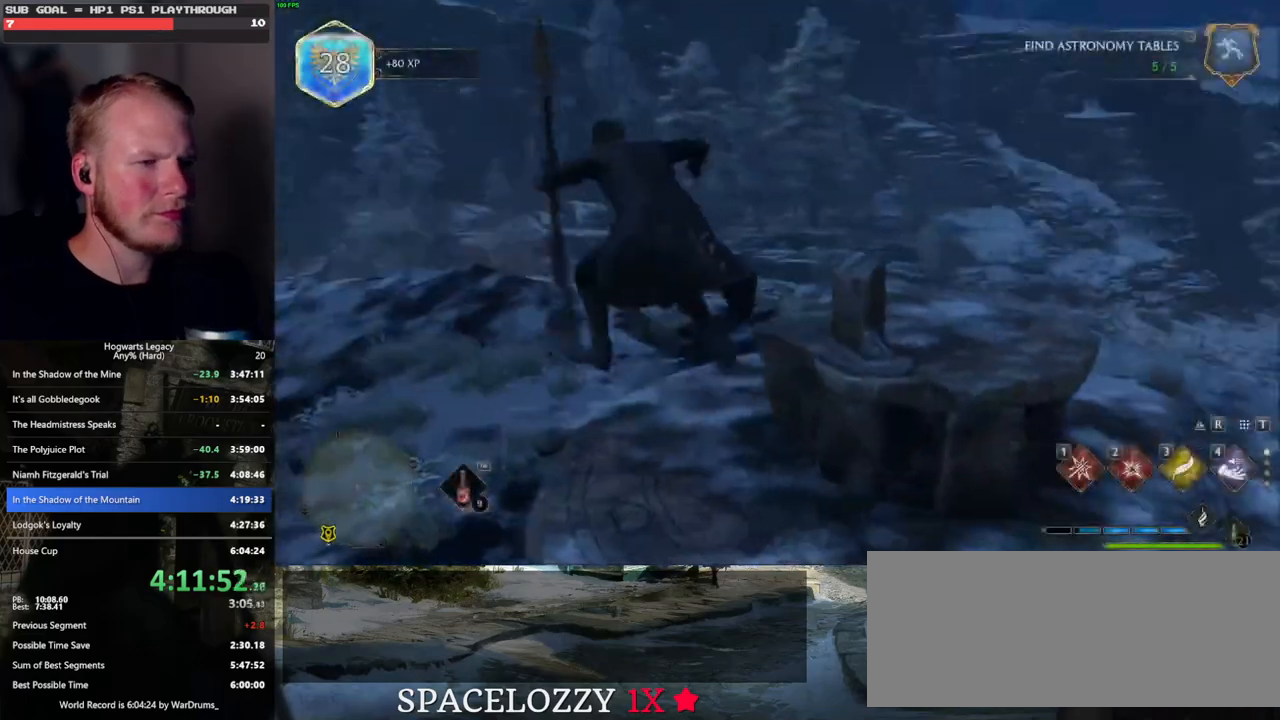
{"keys": ["w"], "mouse": [], "events": [[183, "r", "down"], [300, "r", "up"]]}
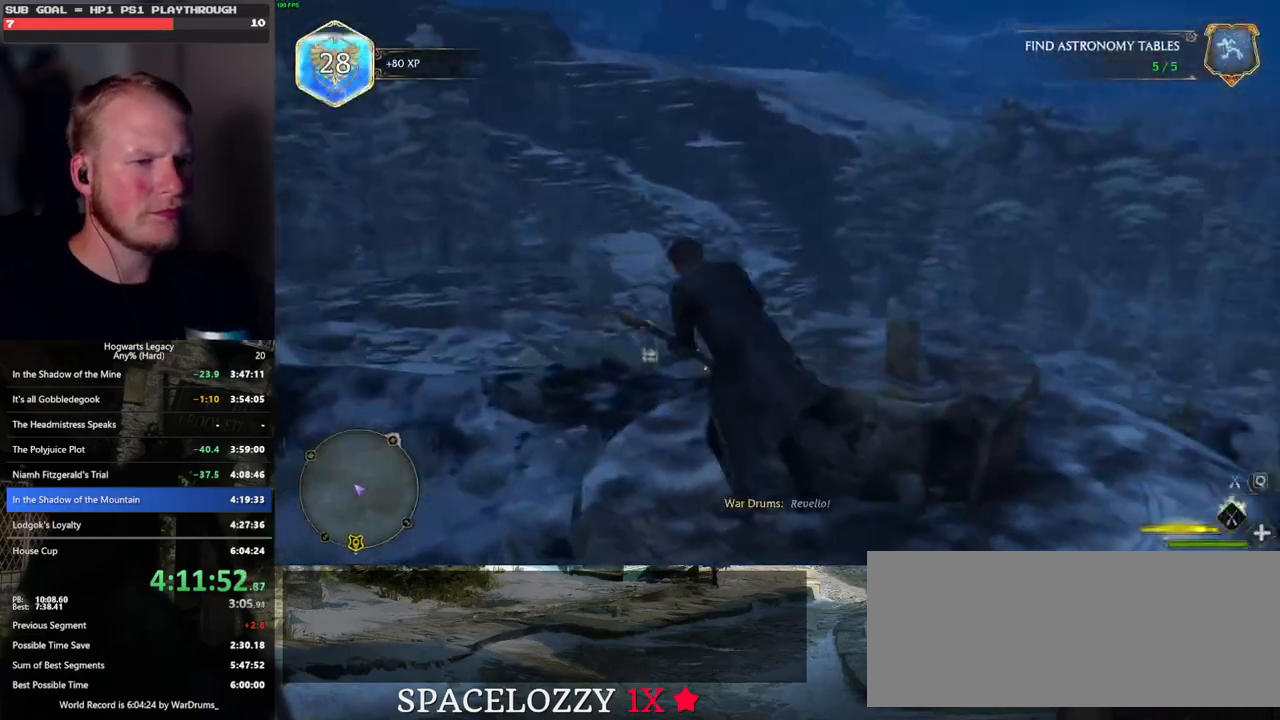
{"keys": ["d", "w"], "mouse": ["left"], "events": [[33, "d", "down"], [133, "mouse_left", "down"]]}
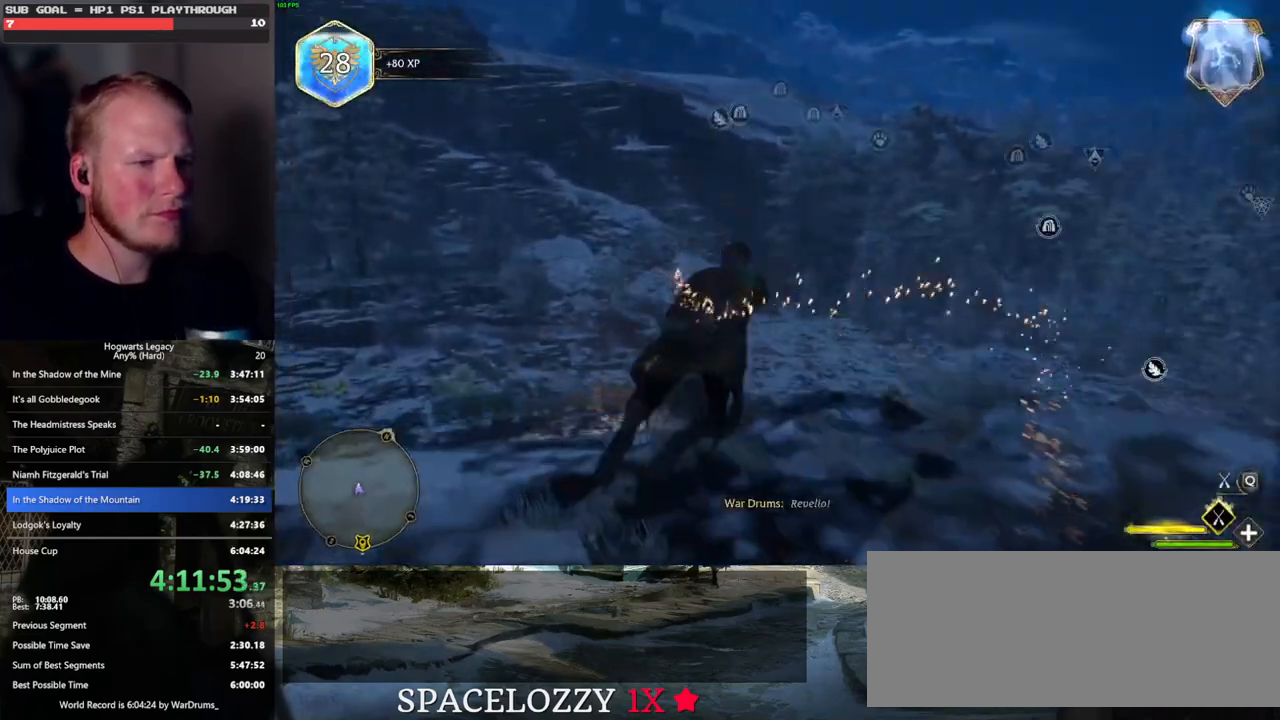
{"keys": ["ctrl_l", "w"], "mouse": ["left"], "events": [[317, "ctrl_l", "down"], [400, "d", "up"]]}
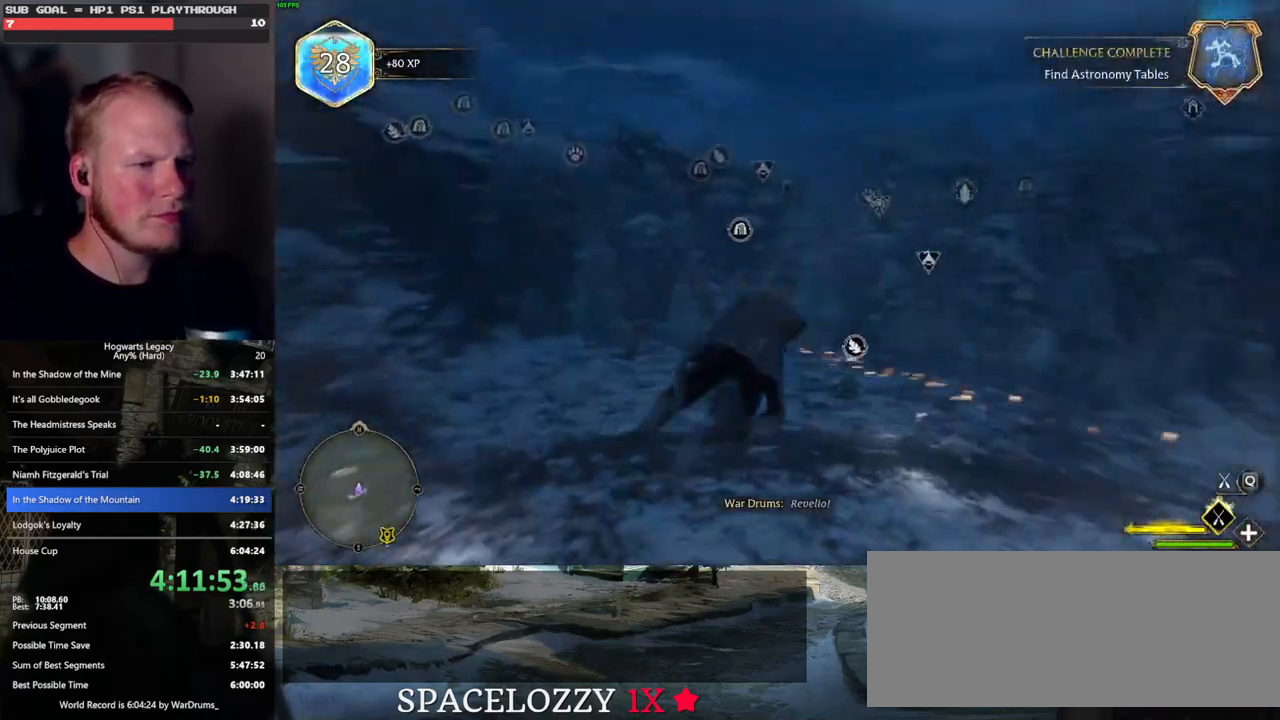
{"keys": ["ctrl_l", "w"], "mouse": ["left"], "events": []}
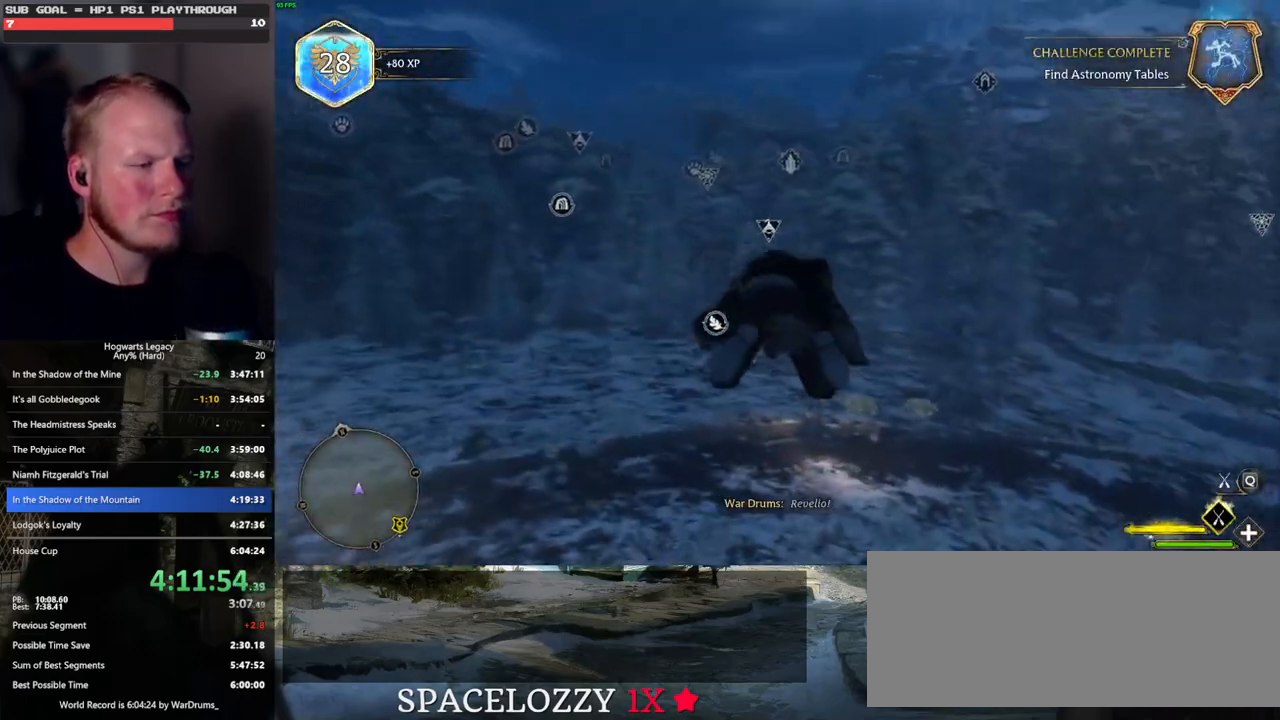
{"keys": ["w"], "mouse": ["left"], "events": [[217, "ctrl_l", "up"]]}
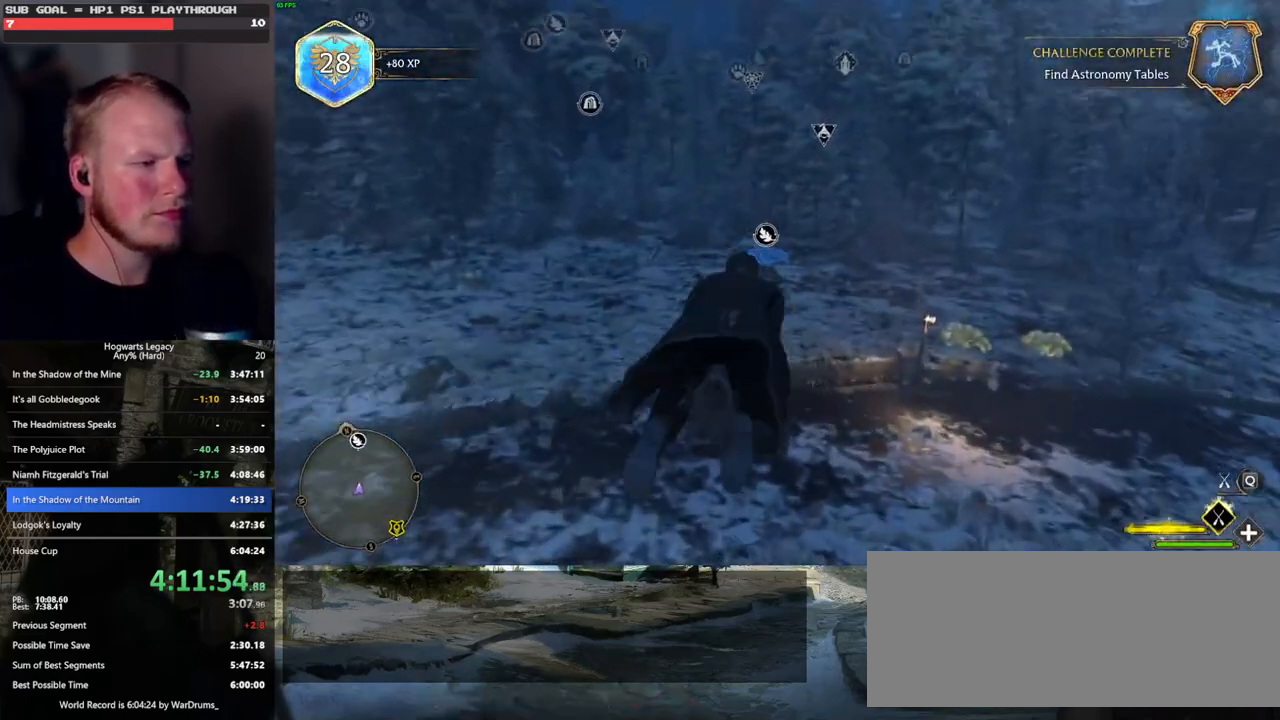
{"keys": ["w"], "mouse": ["left"], "events": [[183, "ctrl_l", "down"], [383, "ctrl_l", "up"]]}
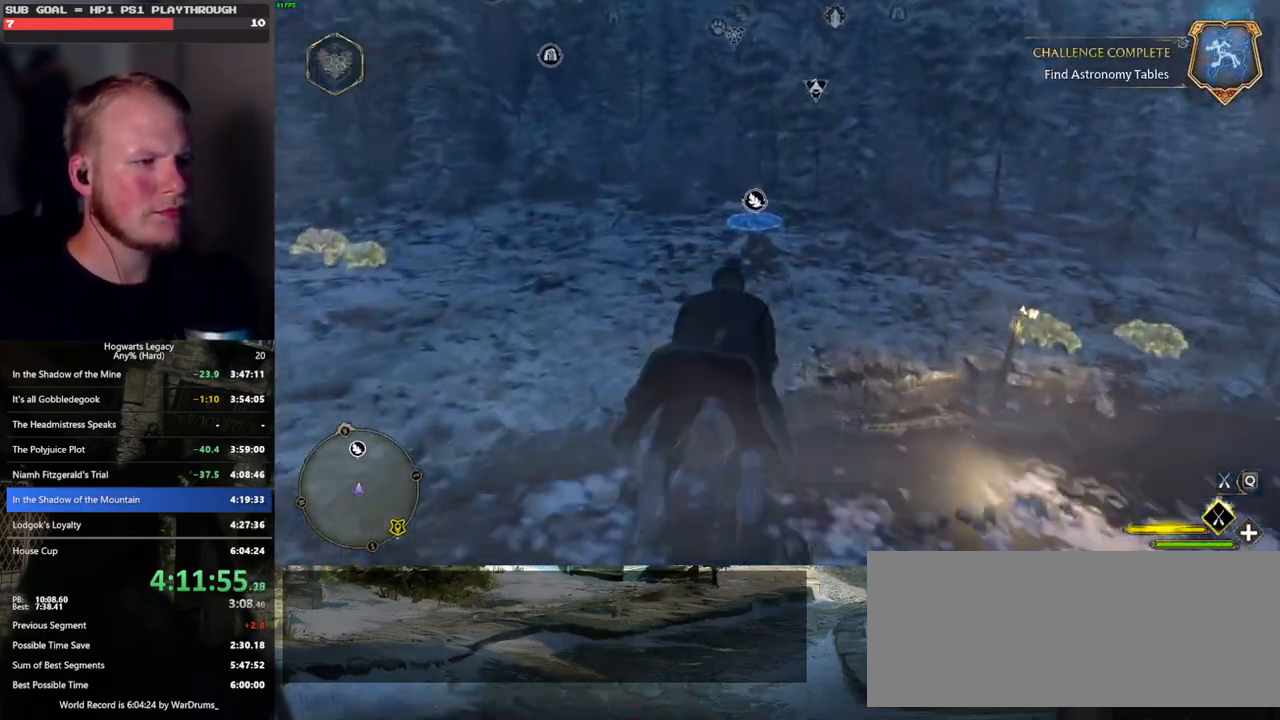
{"keys": ["ctrl_l", "w"], "mouse": ["left"], "events": [[483, "ctrl_l", "down"]]}
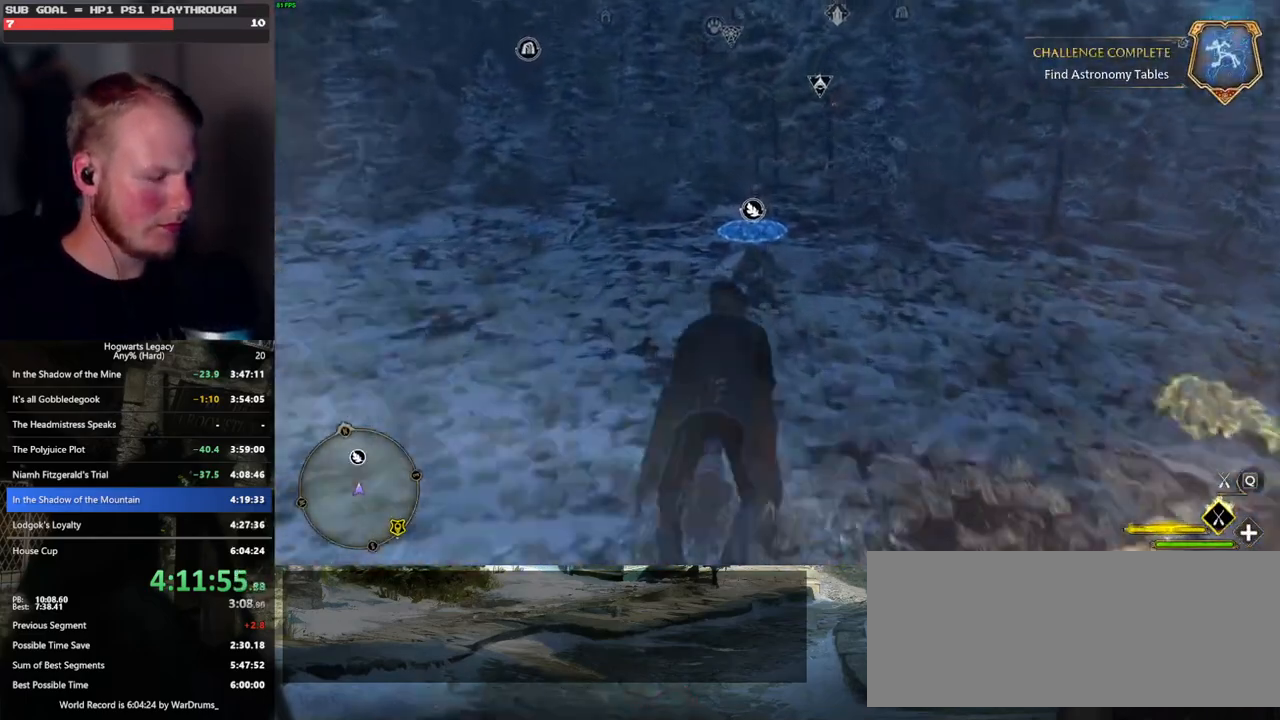
{"keys": ["w"], "mouse": ["left"], "events": [[117, "ctrl_l", "up"], [367, "ctrl_l", "down"], [467, "ctrl_l", "up"]]}
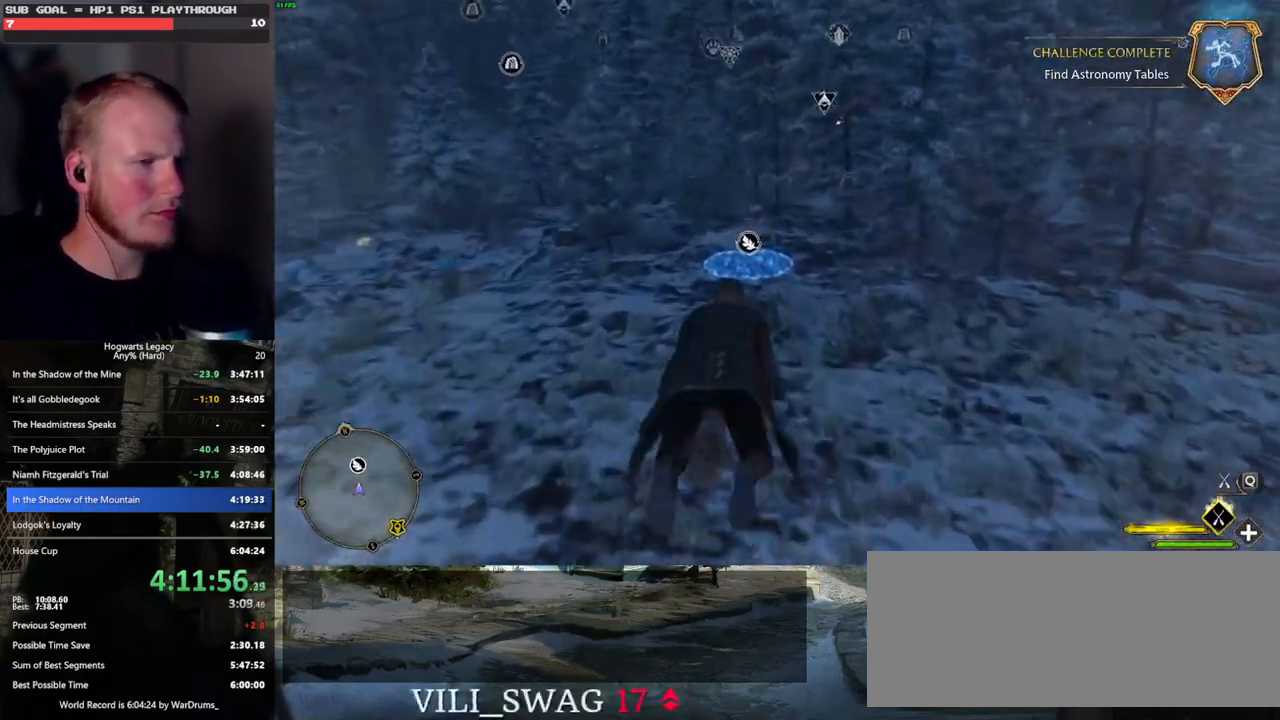
{"keys": ["w"], "mouse": ["left"], "events": [[117, "ctrl_l", "down"], [267, "ctrl_l", "up"]]}
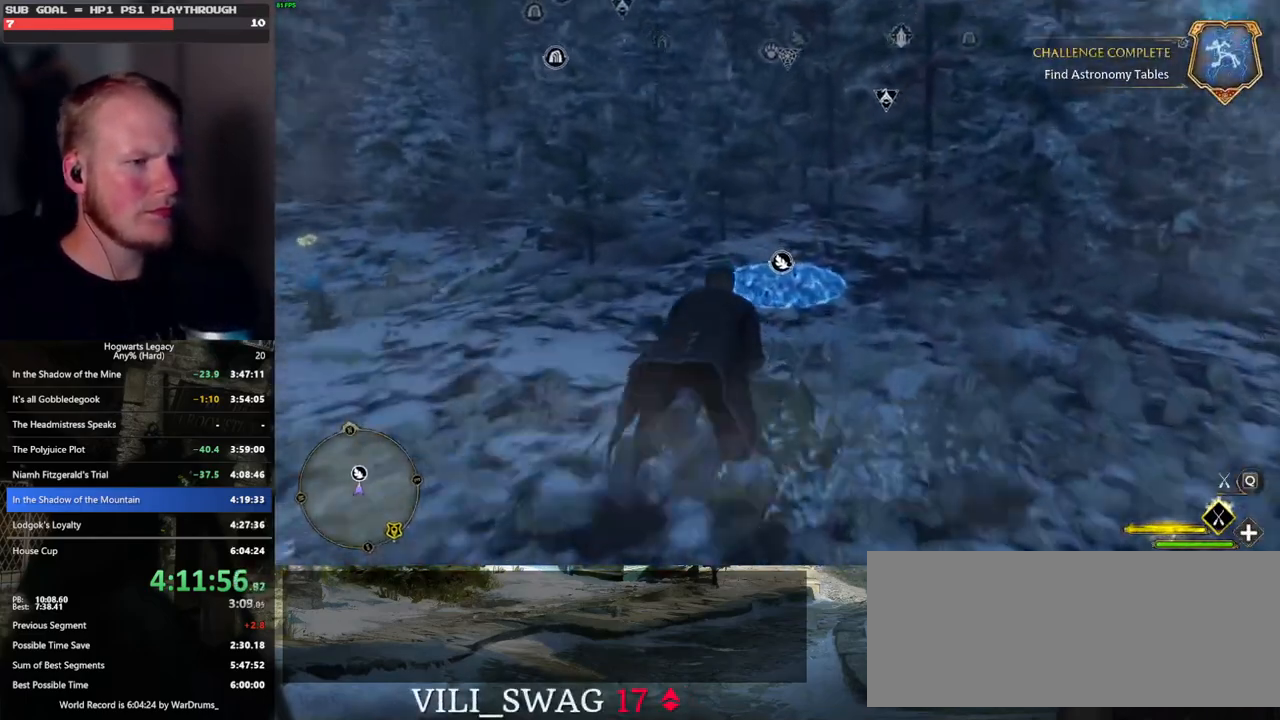
{"keys": ["ctrl_l", "w"], "mouse": ["left"], "events": [[67, "ctrl_l", "down"]]}
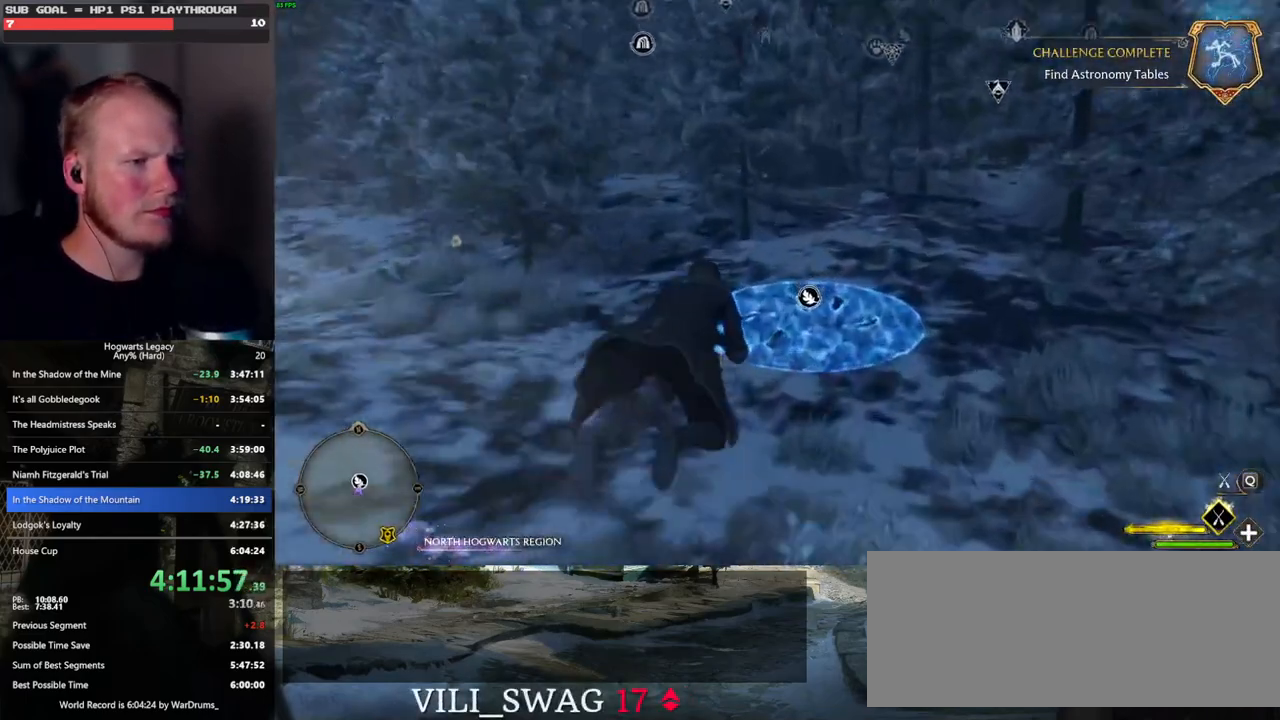
{"keys": ["w"], "mouse": [], "events": [[133, "mouse_left", "up"], [250, "b", "down"], [350, "ctrl_l", "up"], [367, "f", "down"], [383, "b", "up"], [467, "f", "up"]]}
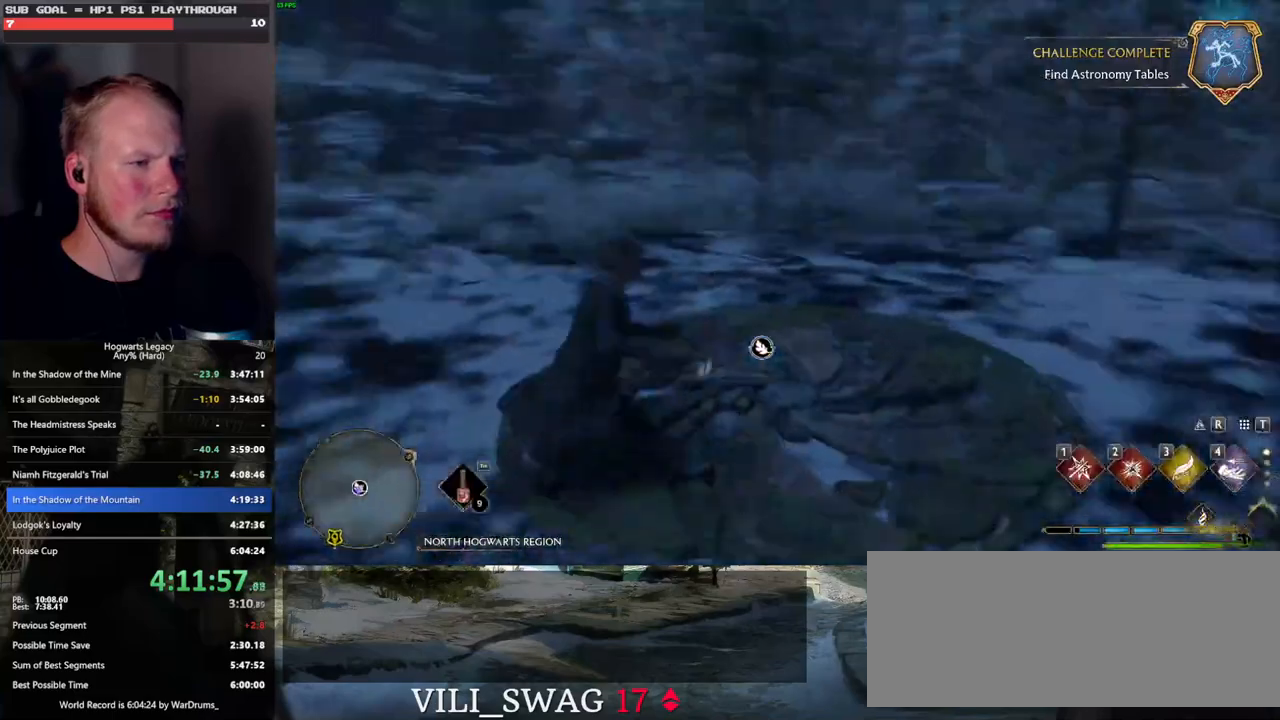
{"keys": [], "mouse": [], "events": [[50, "f", "down"], [83, "w", "up"], [150, "f", "up"], [233, "f", "down"], [317, "f", "up"], [400, "f", "down"], [467, "f", "up"]]}